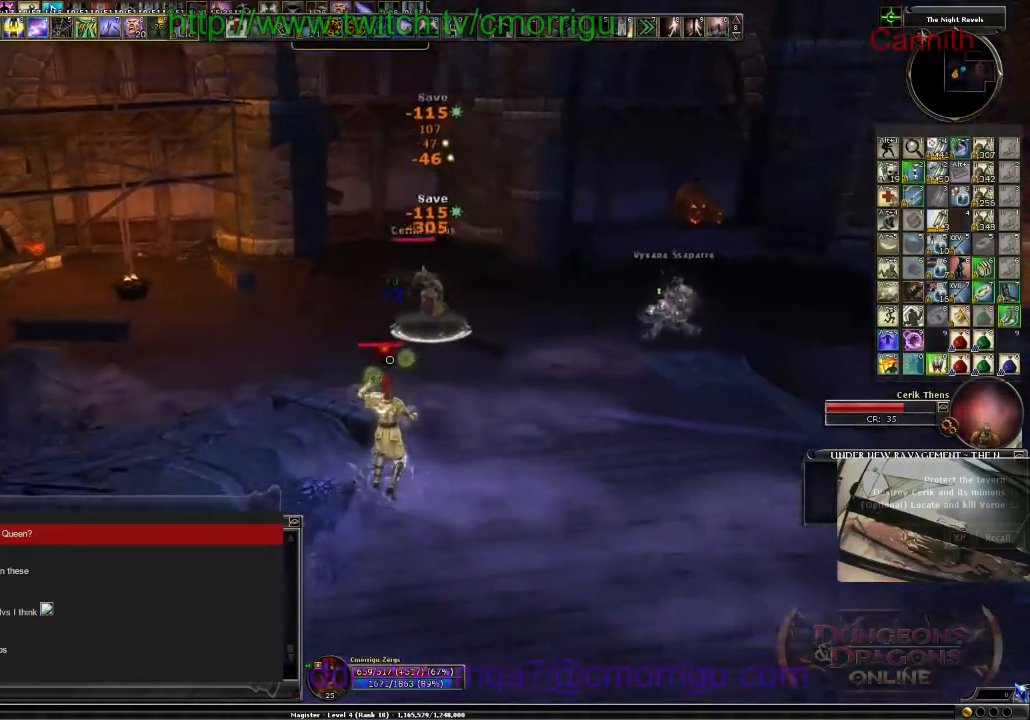
Gameplay with keyboard; each line is a JSON object with the keys held at the frame after it. "events" lists presses ("down") and releases ("up") of ".", "/", "0", "1", "2", "3", "4", "5", "6", "7", "8", "9", "a", "b", "backslash", "backspace", "c", "caps_lock", "comma", "ctrl_l", "ctrl_r", "d", "e", "equals", "escape", "f", "f1", "f10", "f11", "f12", "f2", "f3", "f4", "f5", "f6", "f7", "f8", "f9", "g", "h", "i", "j", "k", "l", "lbracket", "m", "minus", "n", "o", "p", "q", "quote", "r", "rbracket", "return", "s", "semicolon", "shift_l", "shift_r", "space", "t", "tab", "tilde", "u", "v", "w", "x", "y" and "z" between this image and that frame as [ms after this image, input, new state], when the widget could be followed in between. No other keys are recorded. Mouse input is not recorded.
{"keys": ["d", "s"], "events": [[434, "d", "down"]]}
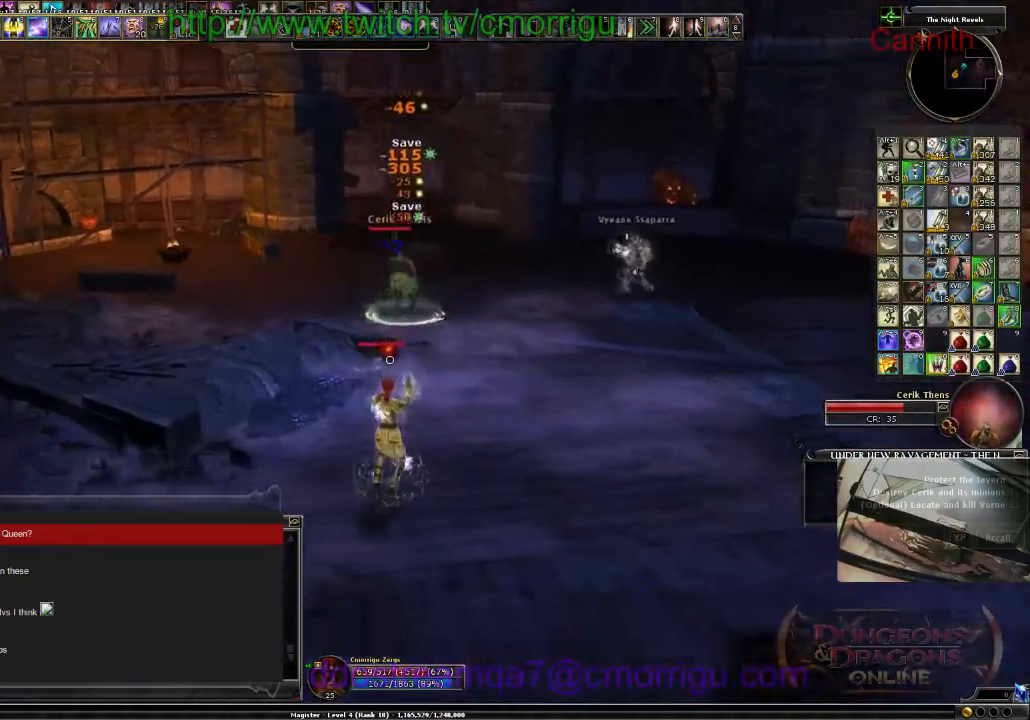
{"keys": ["d"], "events": [[167, "s", "up"]]}
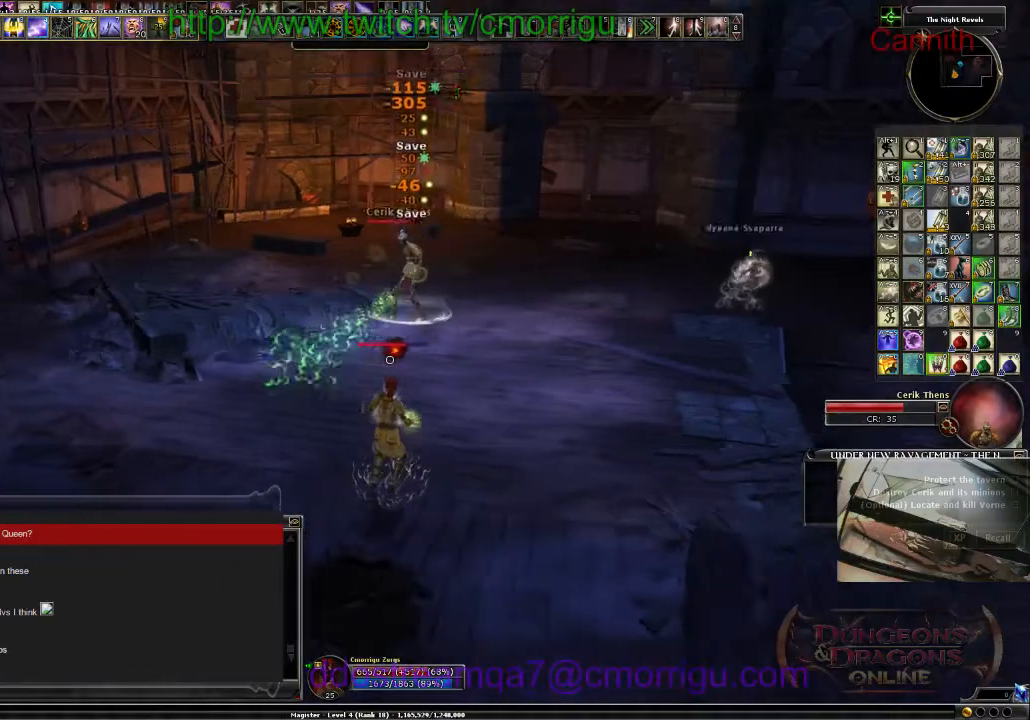
{"keys": ["d"], "events": [[167, "s", "down"], [367, "s", "up"]]}
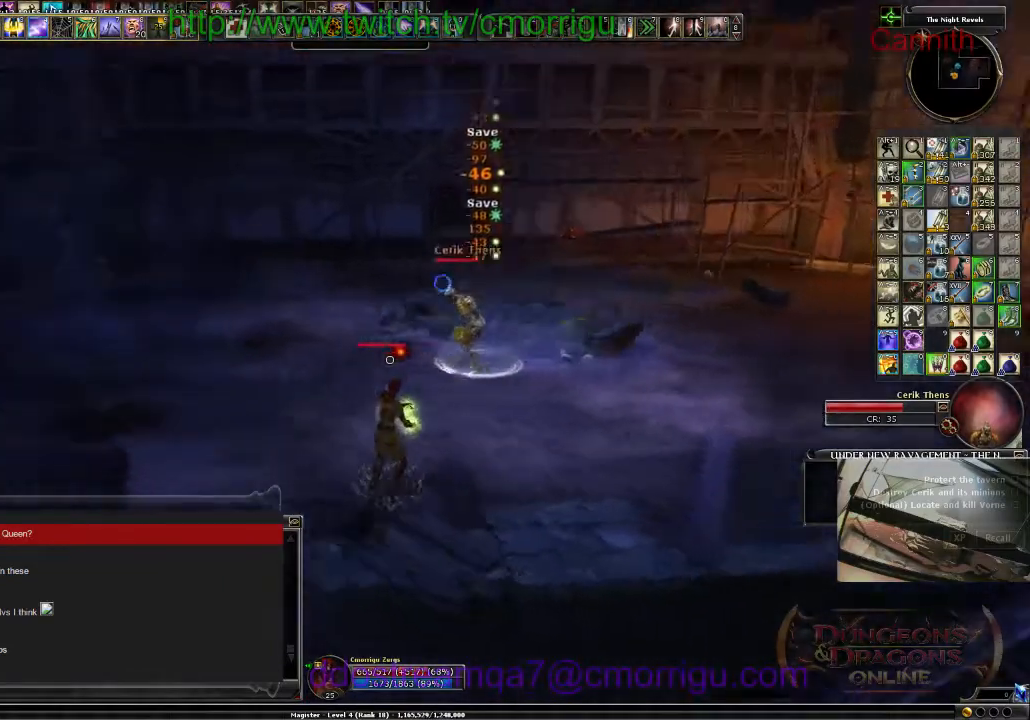
{"keys": ["d", "s"], "events": [[434, "s", "down"]]}
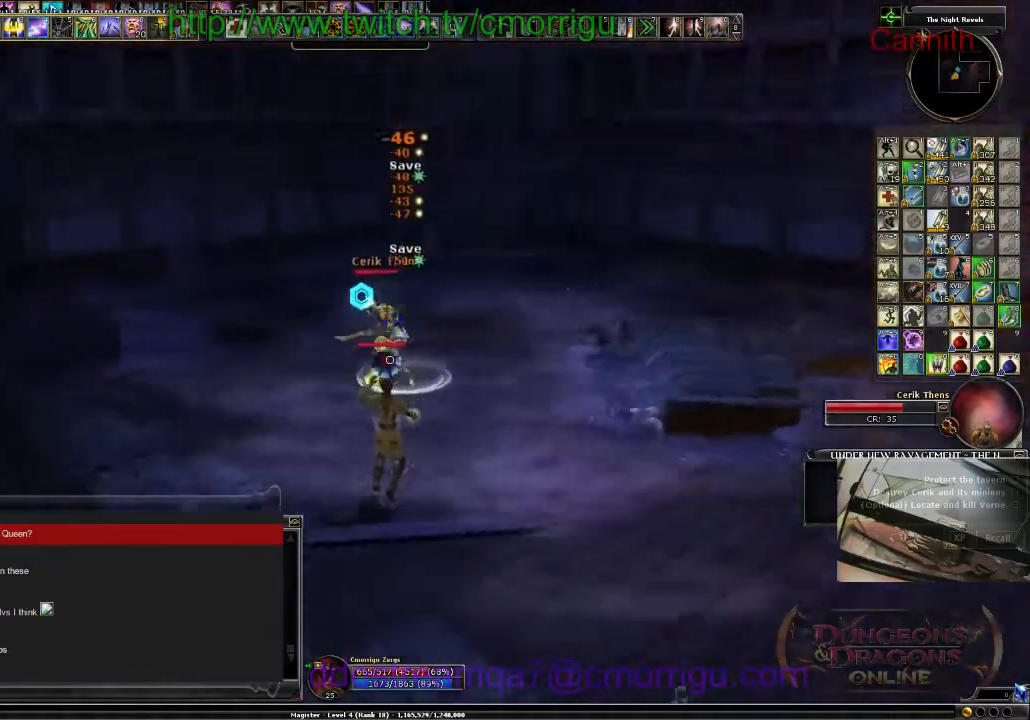
{"keys": ["s"], "events": [[134, "d", "up"]]}
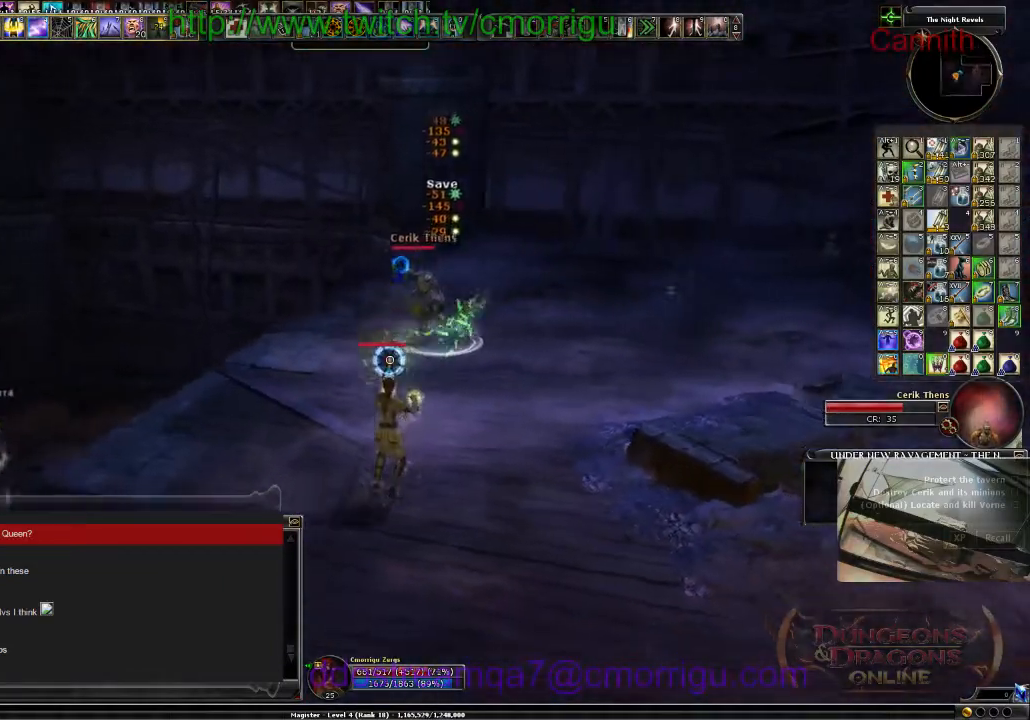
{"keys": ["a", "s"], "events": [[467, "a", "down"]]}
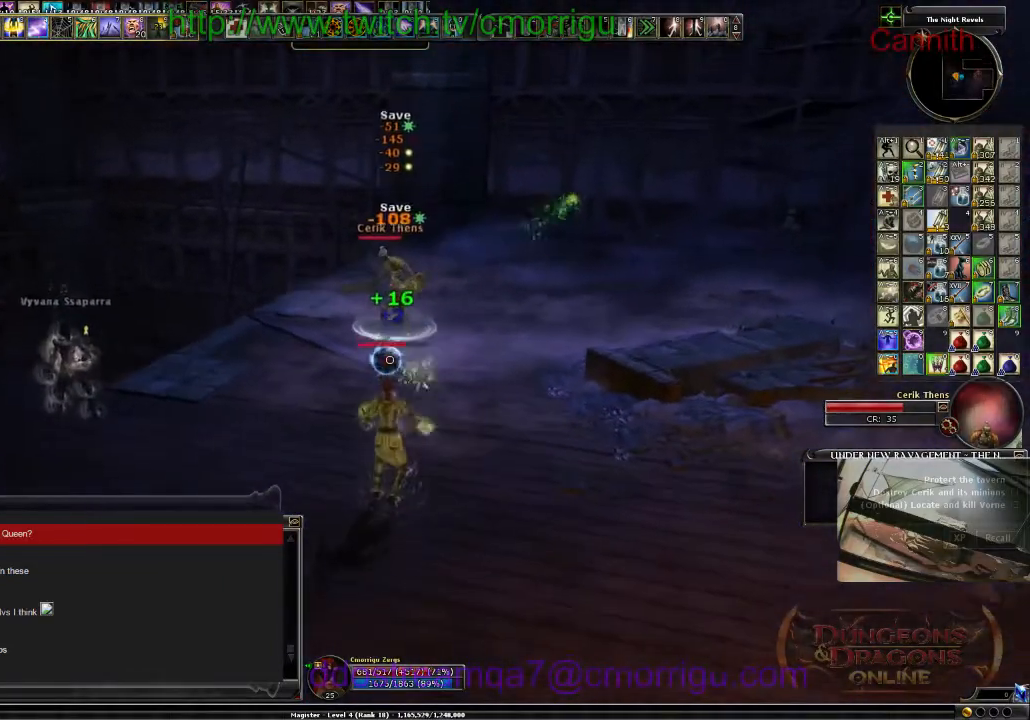
{"keys": ["a"], "events": [[200, "s", "up"]]}
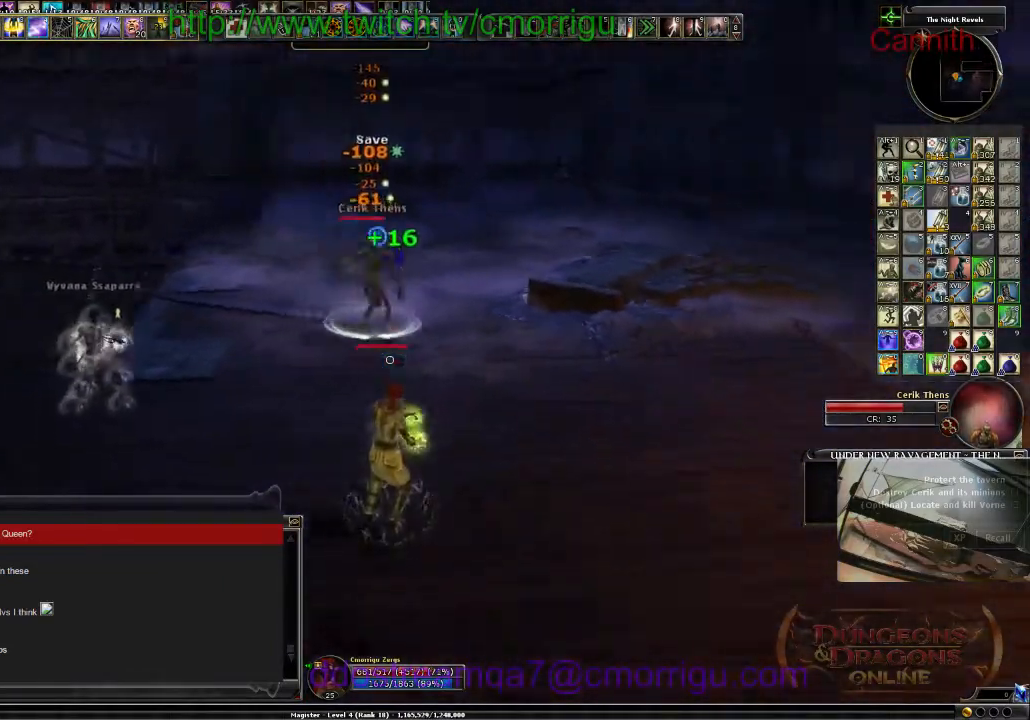
{"keys": ["a"], "events": []}
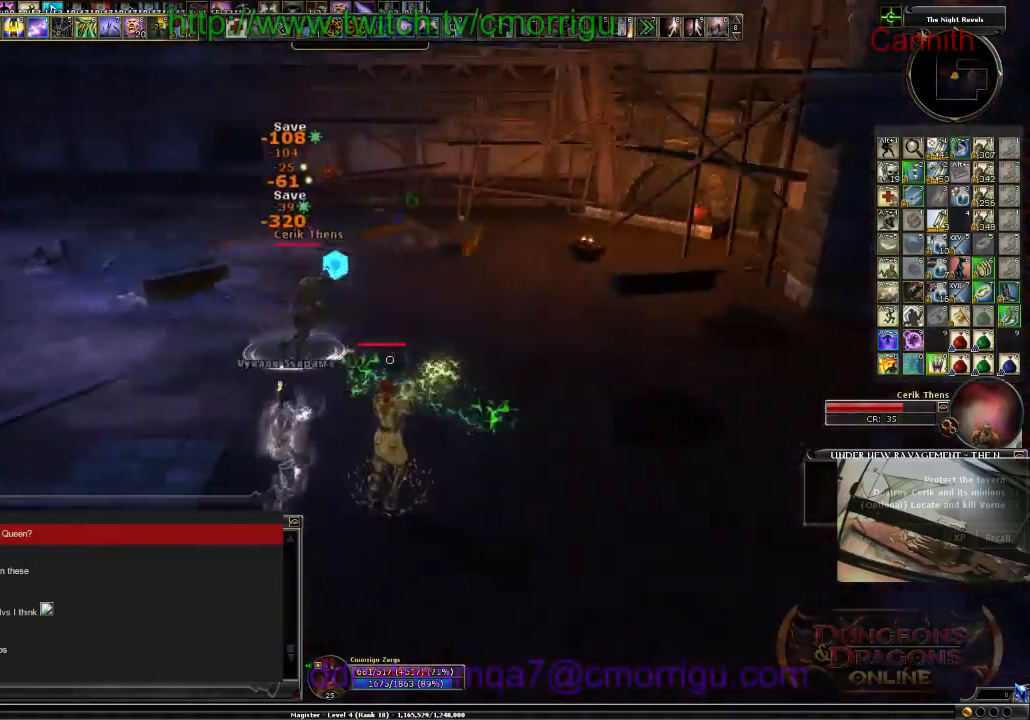
{"keys": ["s"], "events": [[400, "s", "down"], [500, "a", "up"]]}
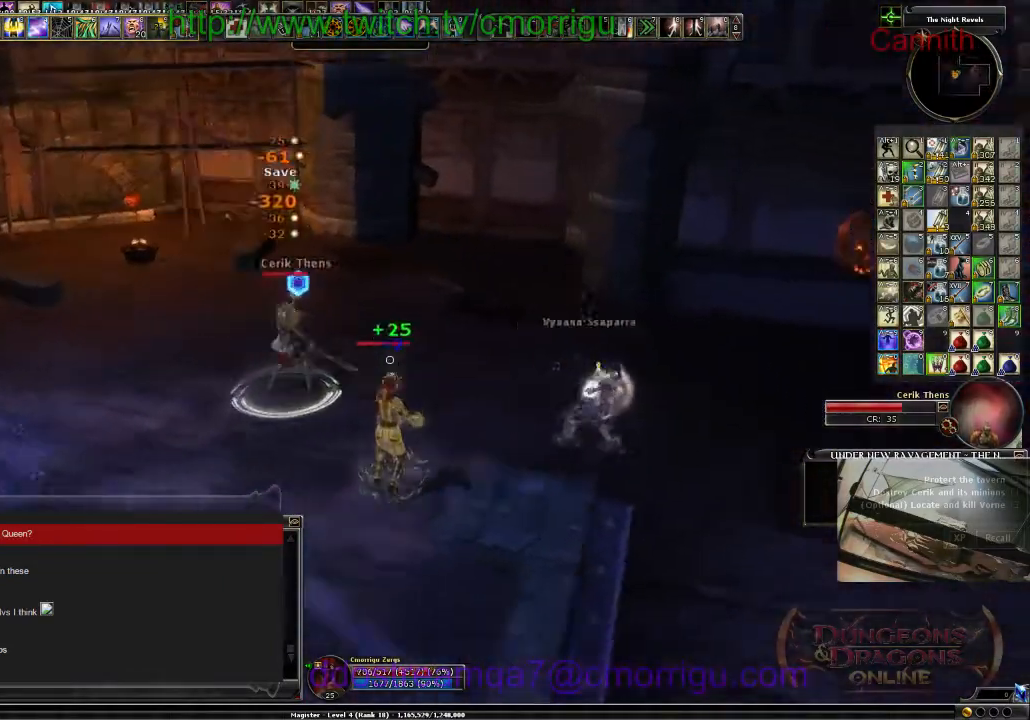
{"keys": ["s"], "events": []}
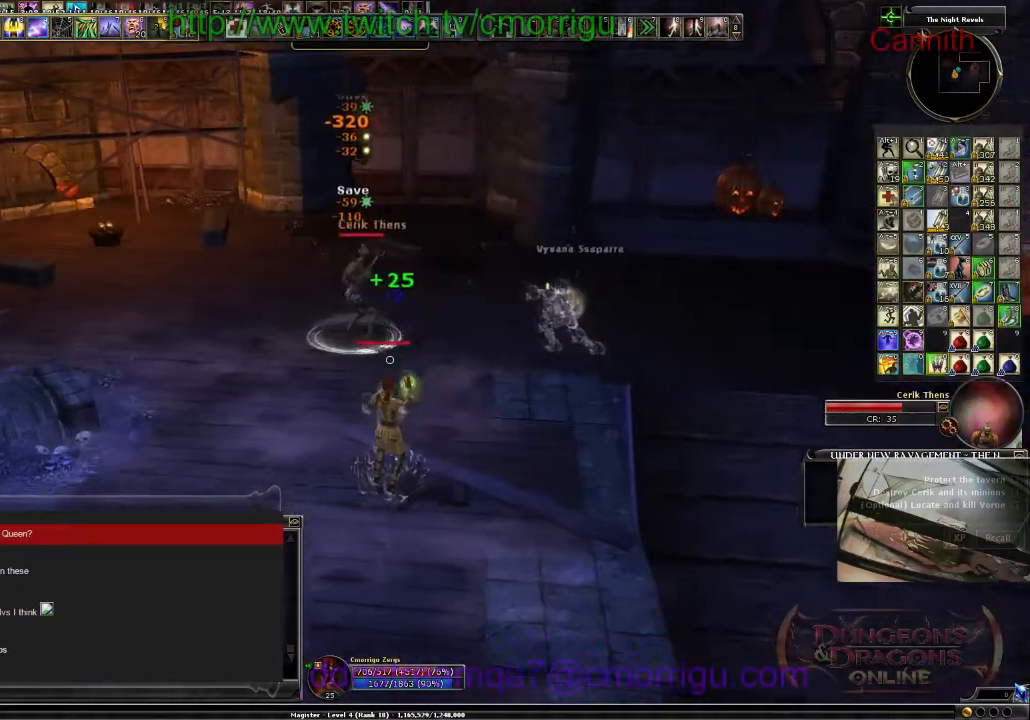
{"keys": ["a", "s"], "events": [[234, "a", "down"]]}
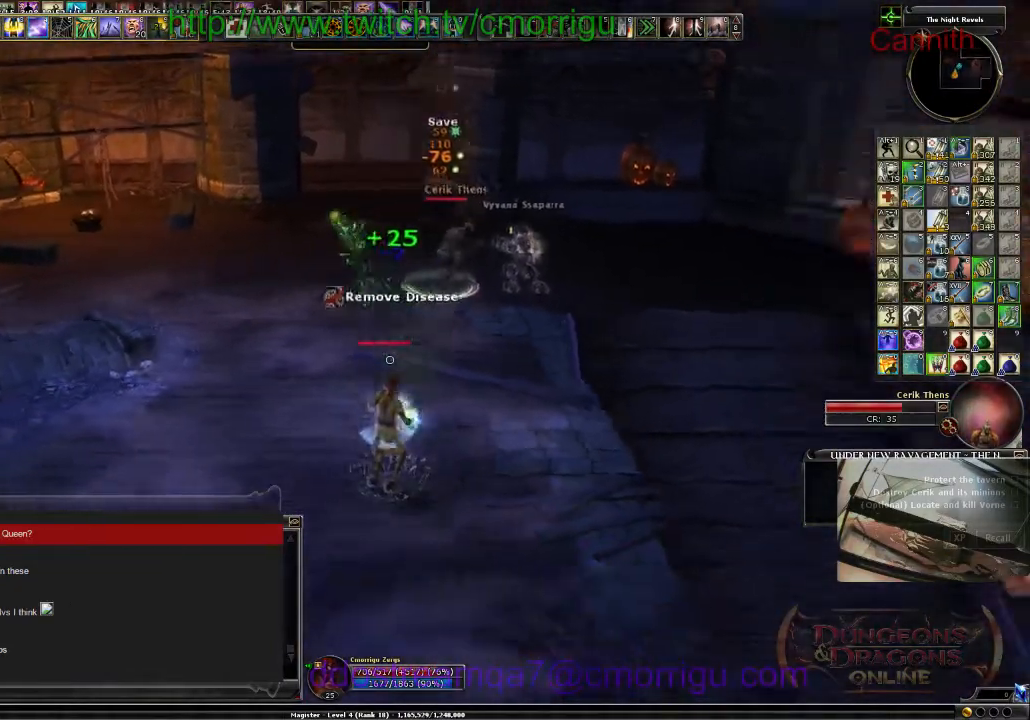
{"keys": ["a", "s"], "events": []}
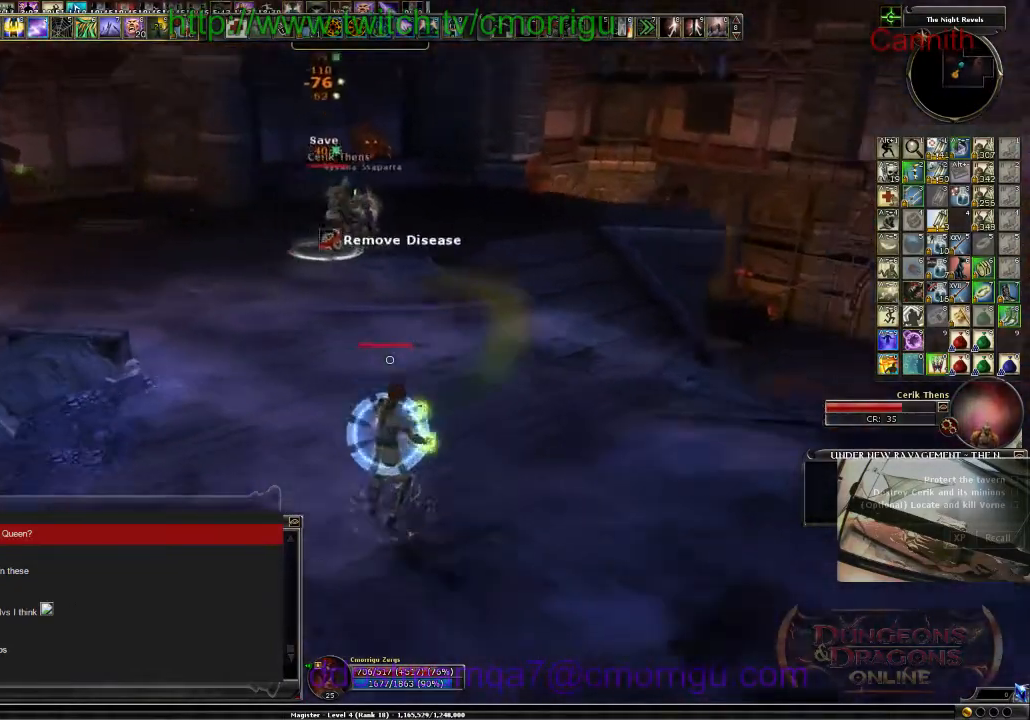
{"keys": ["a", "w"], "events": [[134, "s", "up"], [500, "w", "down"]]}
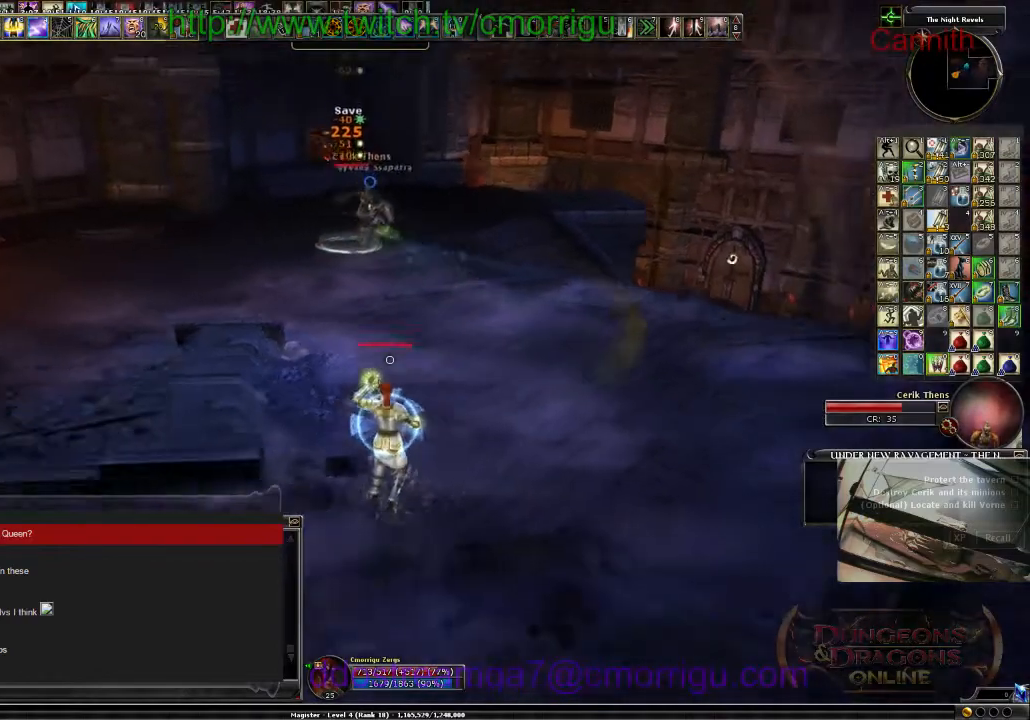
{"keys": ["a", "w"], "events": []}
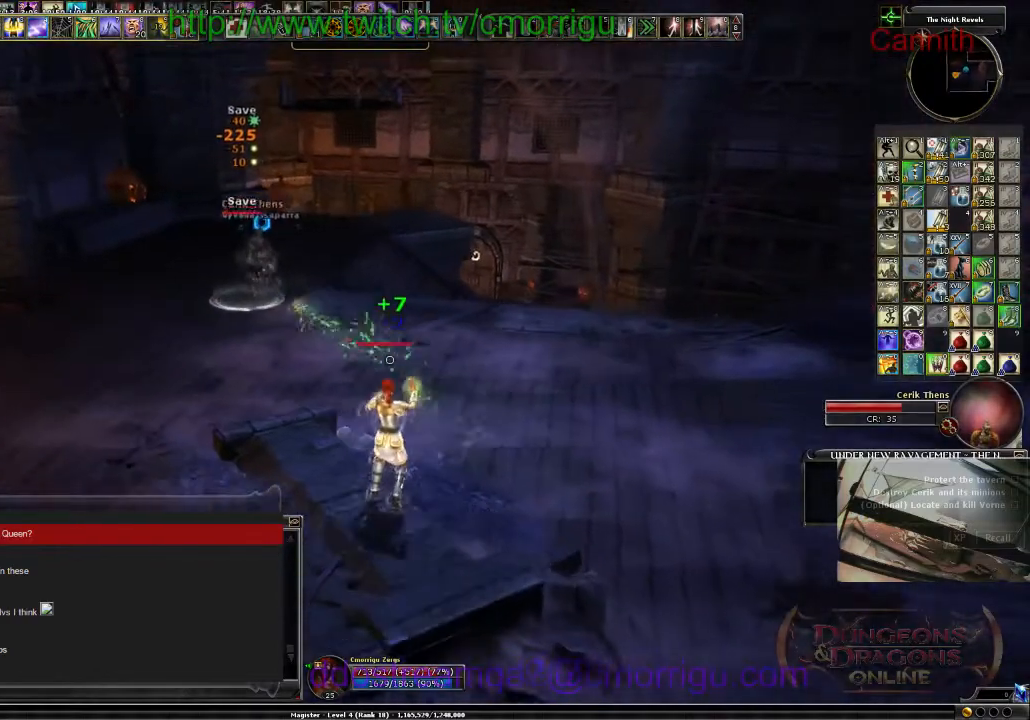
{"keys": ["a"], "events": [[300, "w", "up"]]}
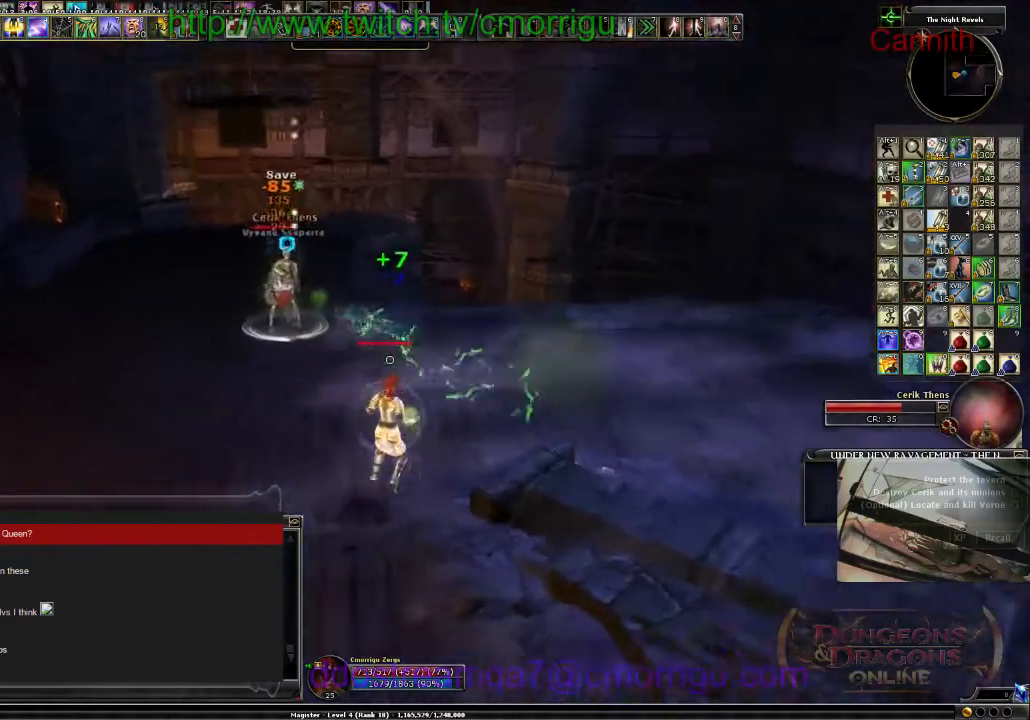
{"keys": ["a"], "events": []}
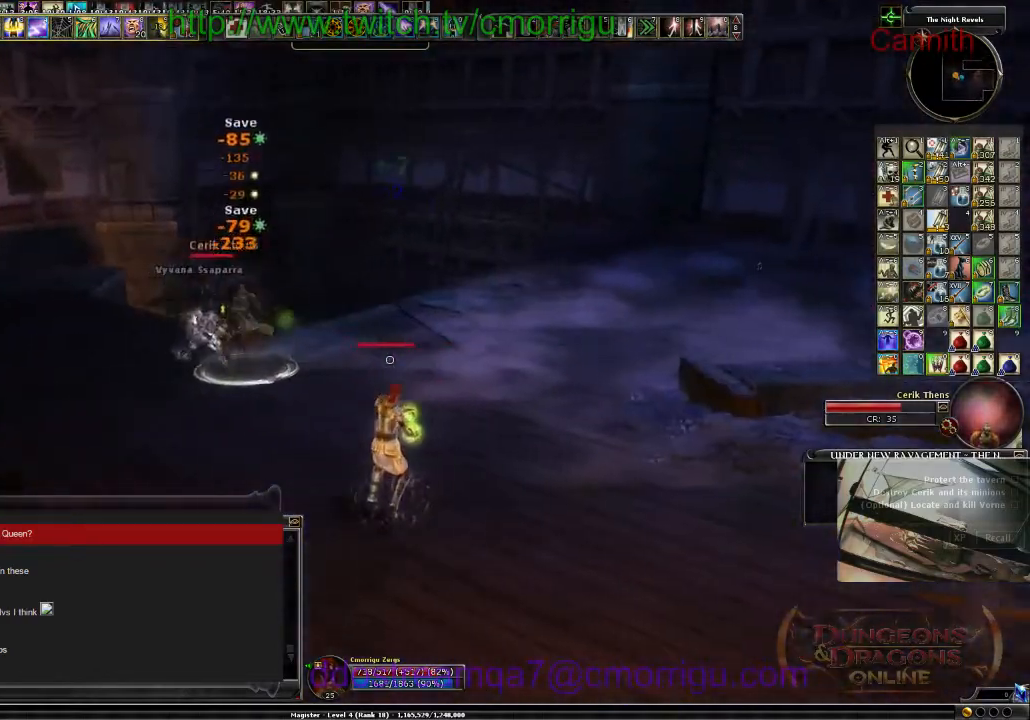
{"keys": ["d"], "events": [[267, "a", "up"], [434, "d", "down"]]}
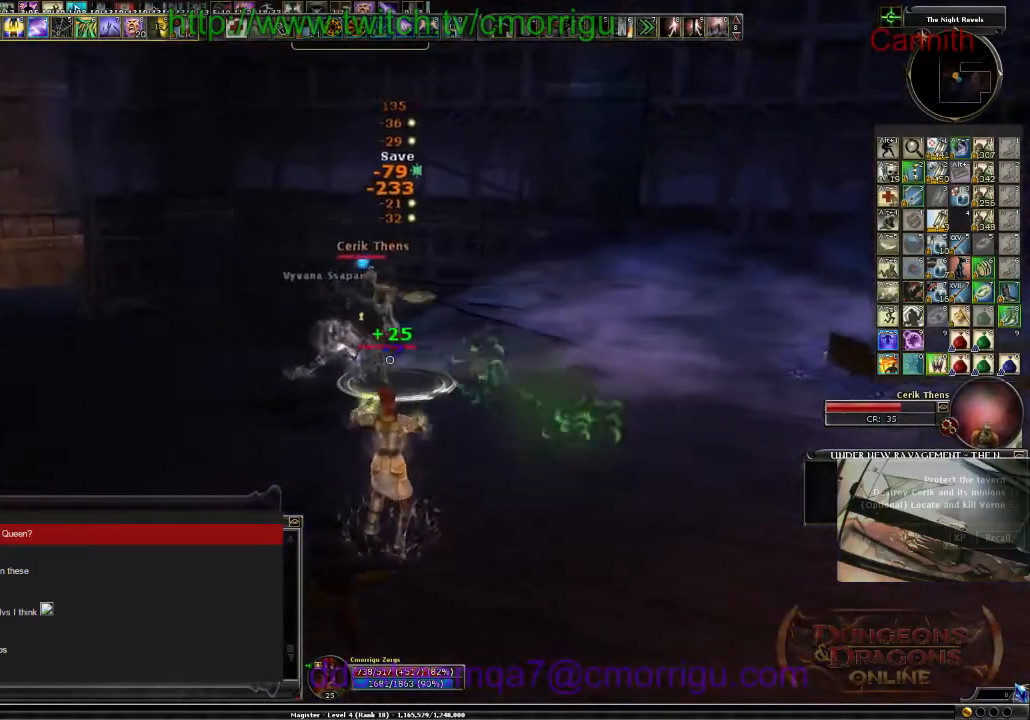
{"keys": ["d"], "events": []}
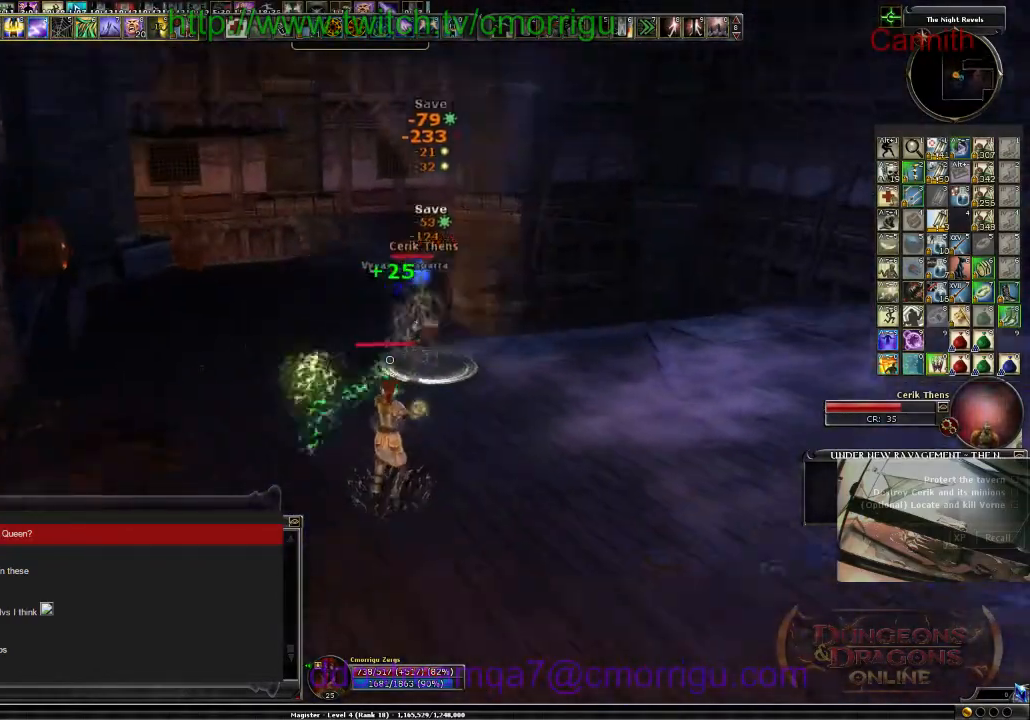
{"keys": ["d", "s"], "events": [[67, "s", "down"]]}
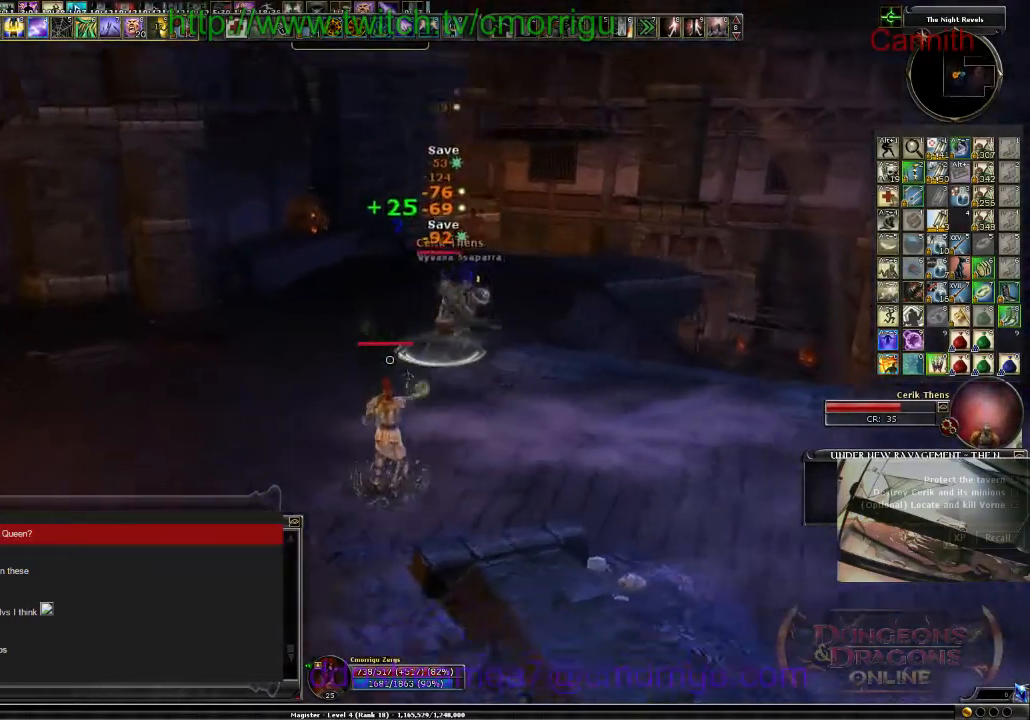
{"keys": ["d", "s"], "events": []}
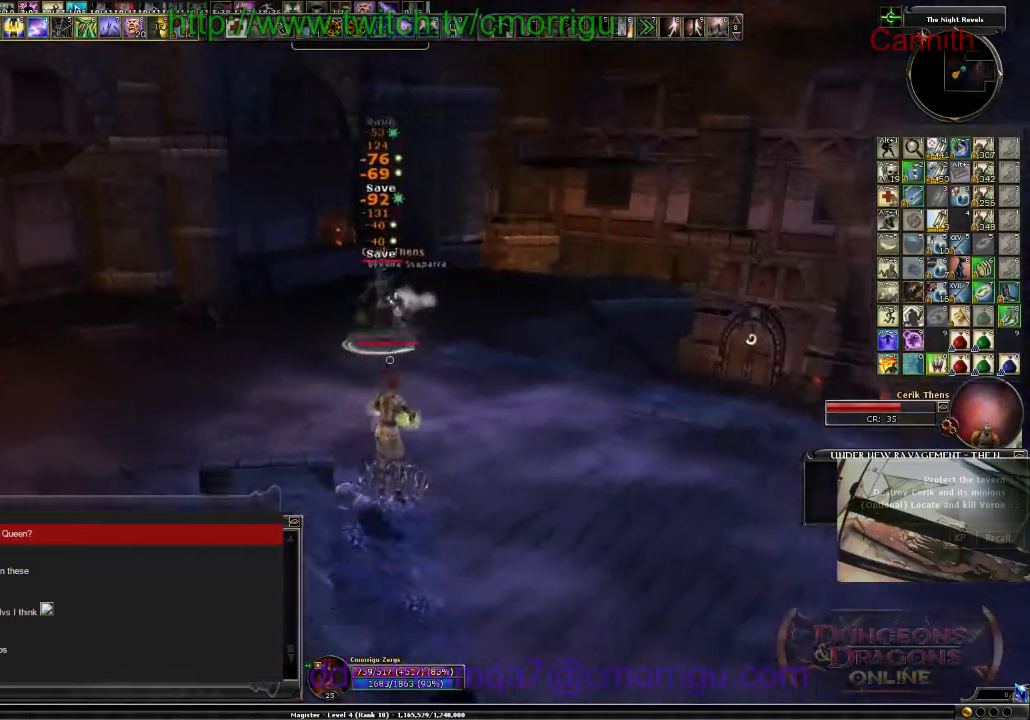
{"keys": ["s"], "events": [[67, "d", "up"]]}
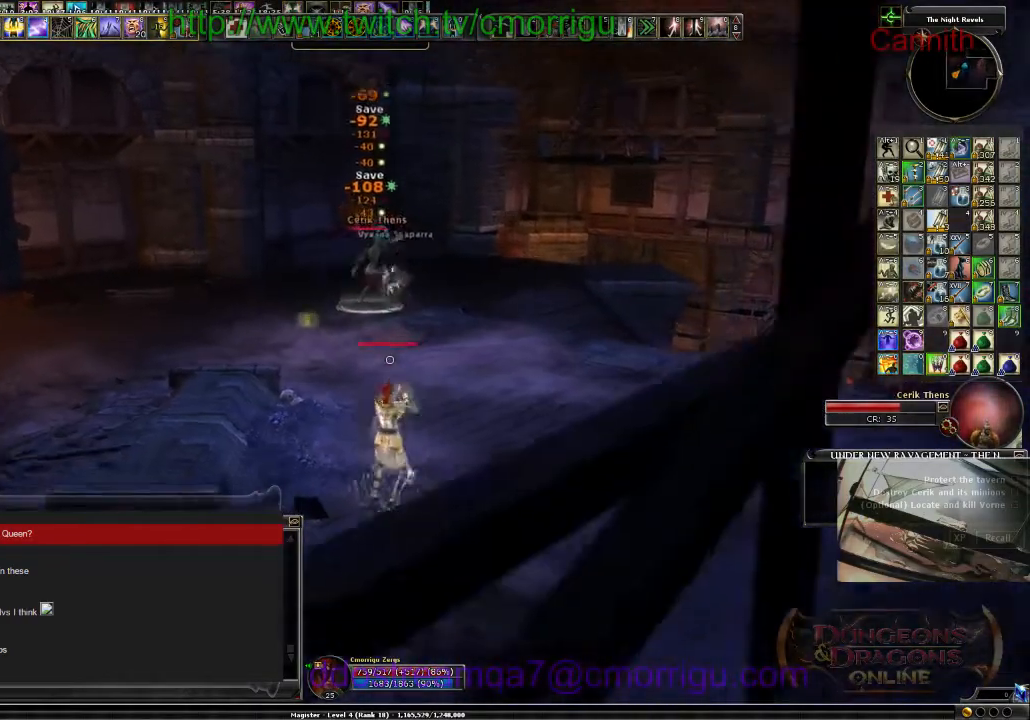
{"keys": [], "events": [[34, "s", "up"]]}
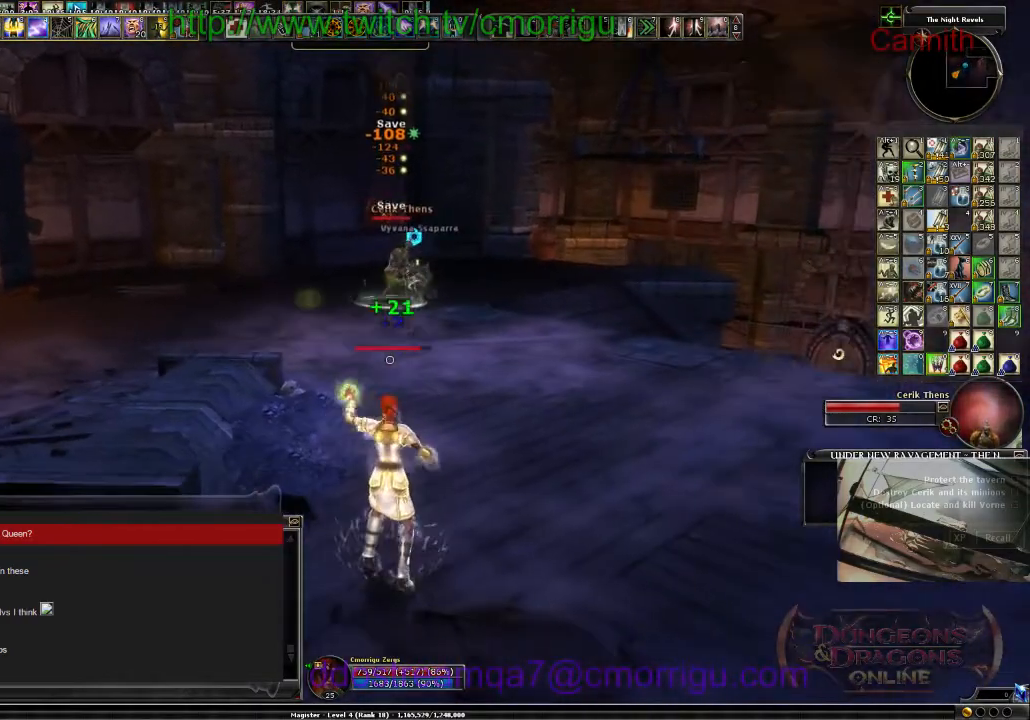
{"keys": [], "events": []}
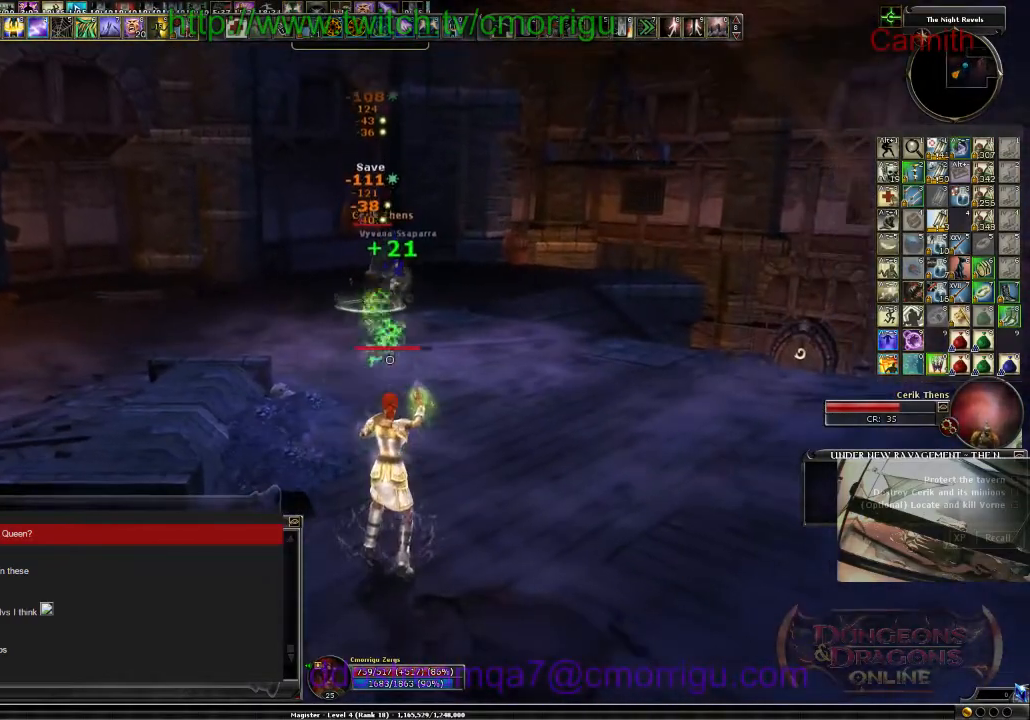
{"keys": [], "events": []}
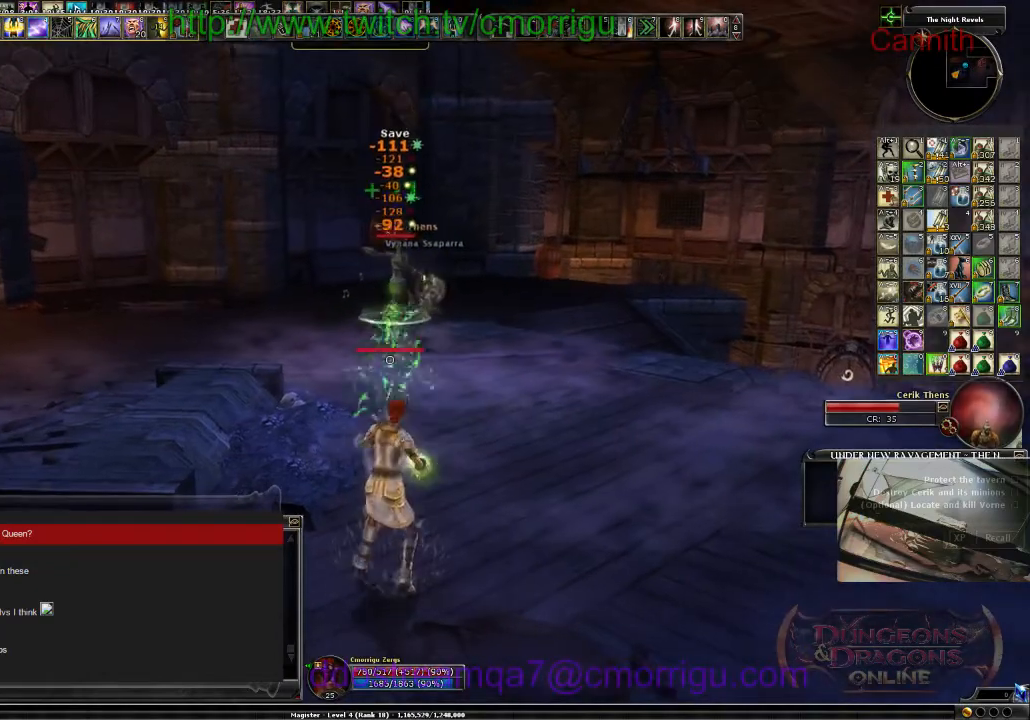
{"keys": [], "events": []}
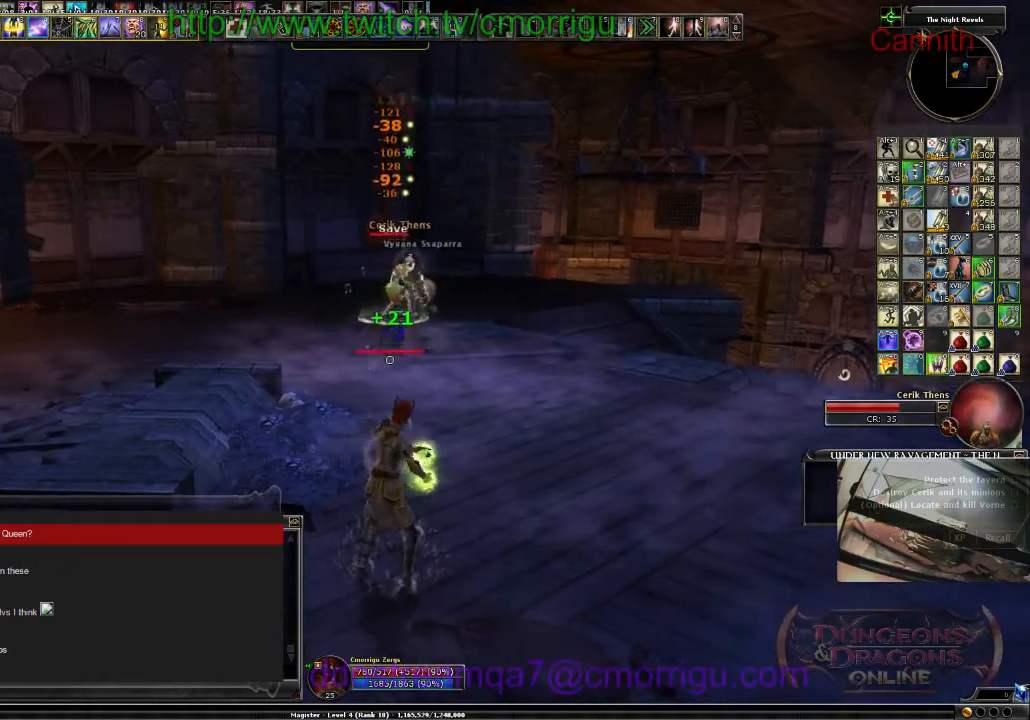
{"keys": [], "events": []}
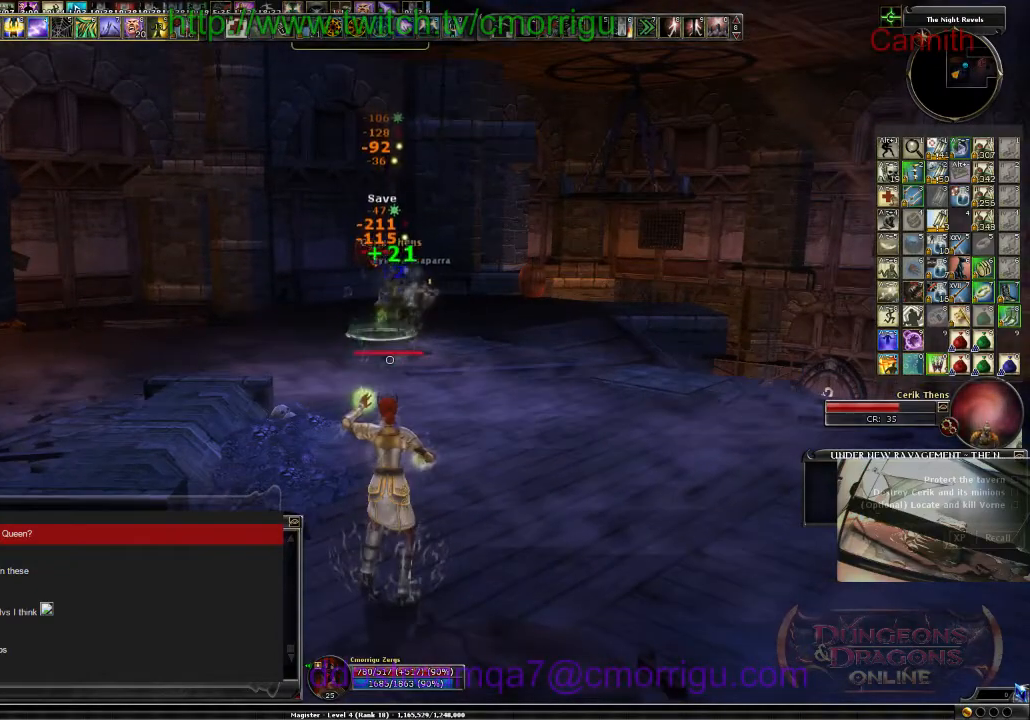
{"keys": [], "events": []}
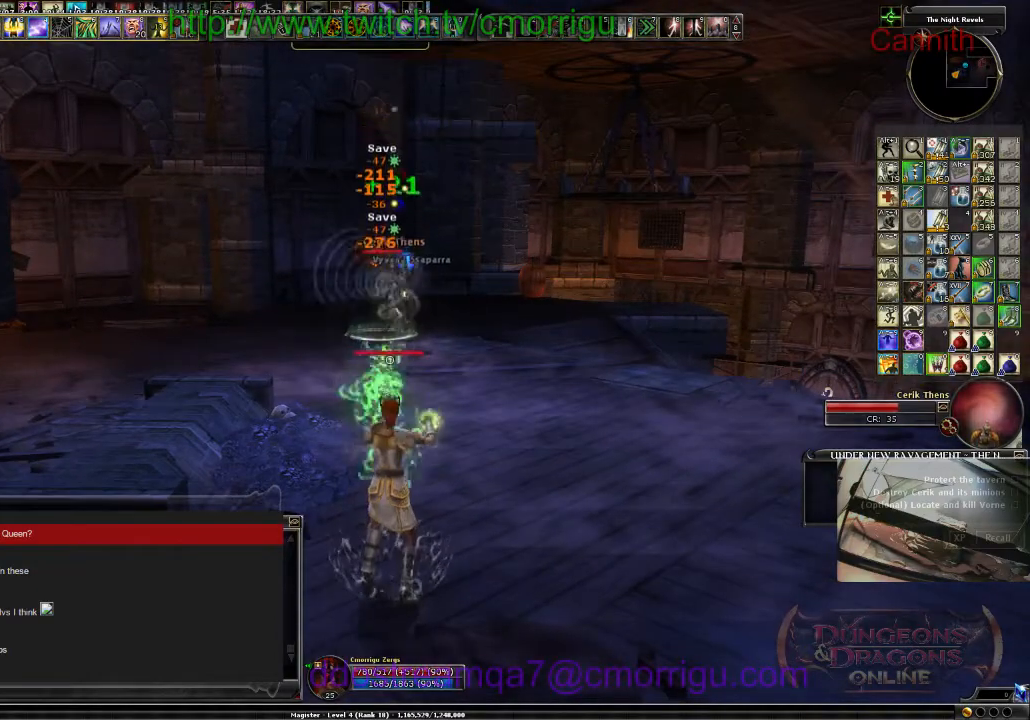
{"keys": [], "events": []}